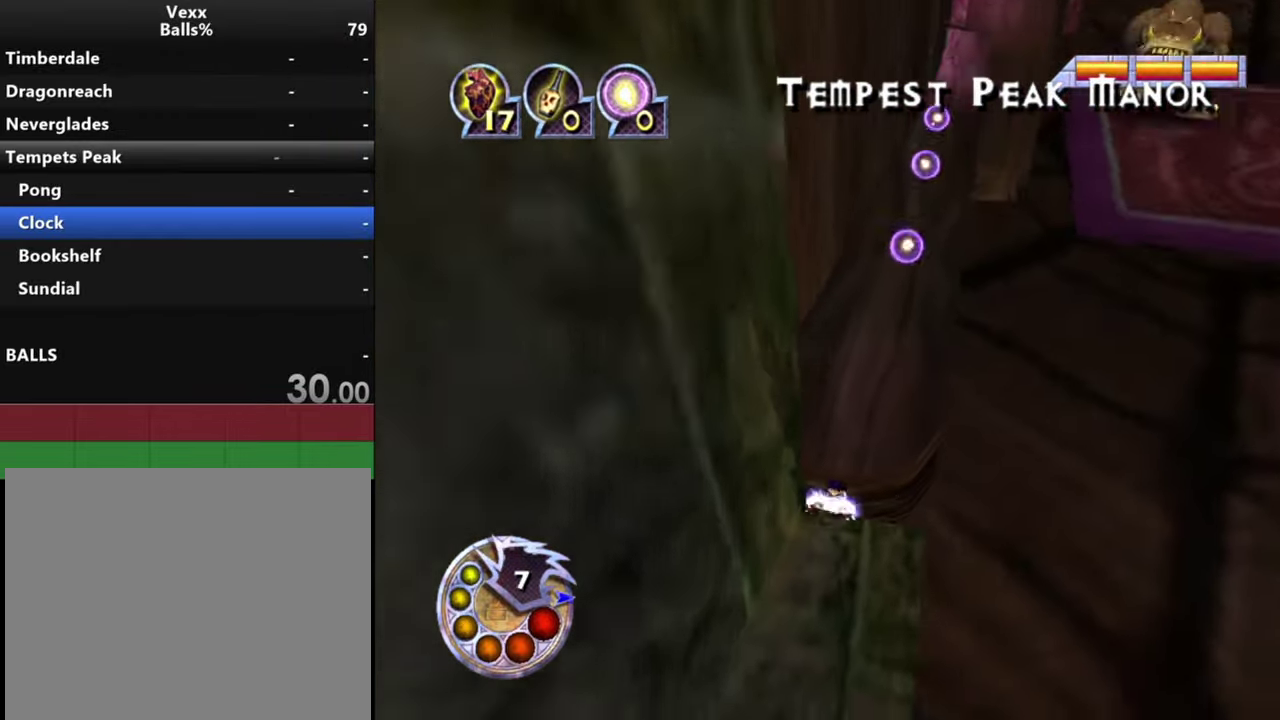
Gameplay with a controller (PlayStation layout); each line is a JSON object with the inputs held at the frame after it (dt_ms = milliseconds from this image to that frame). "events" lists button and stick changes between this image and that frame as [ms after this image, input, new state], when the widget could be followed in between.
{"dt_ms": 600, "buttons": [], "left_stick": "up-right", "right_stick": "center", "events": [[167, "R1", "up"], [367, "left_stick", "up-right"]]}
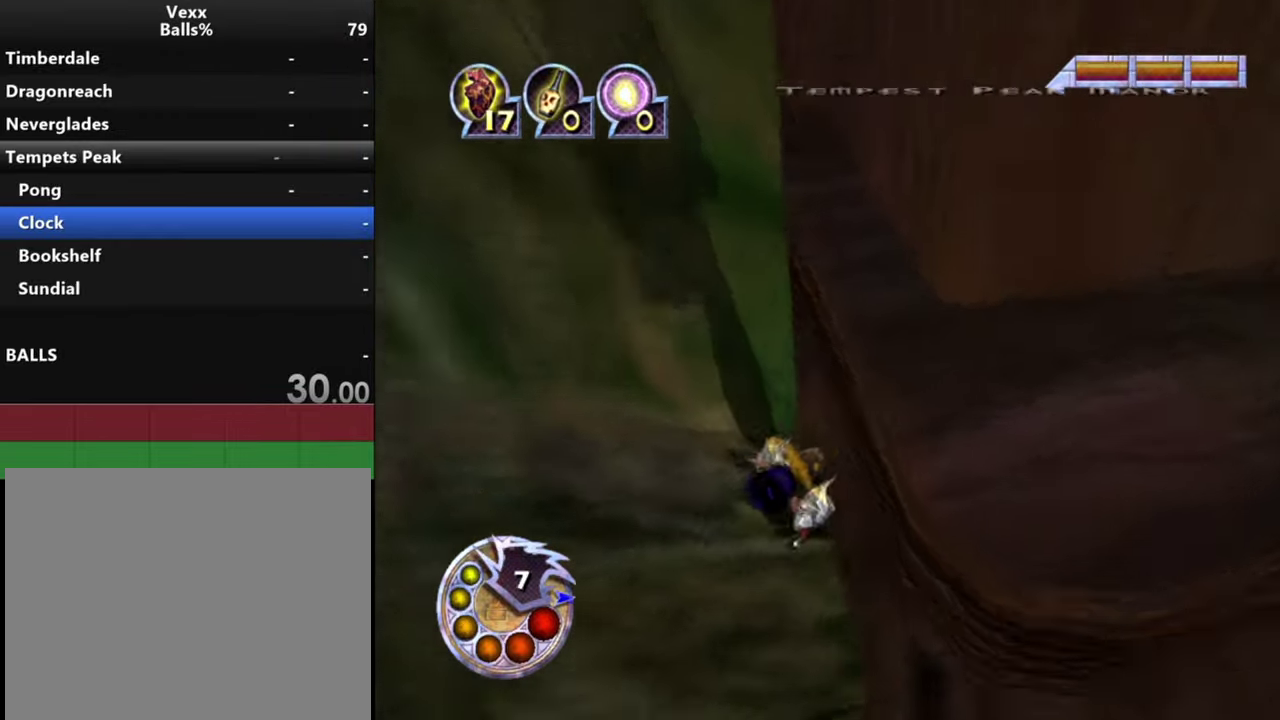
{"dt_ms": 400, "buttons": [], "left_stick": "right", "right_stick": "down-right", "events": [[67, "left_stick", "right"], [100, "right_stick", "down-right"]]}
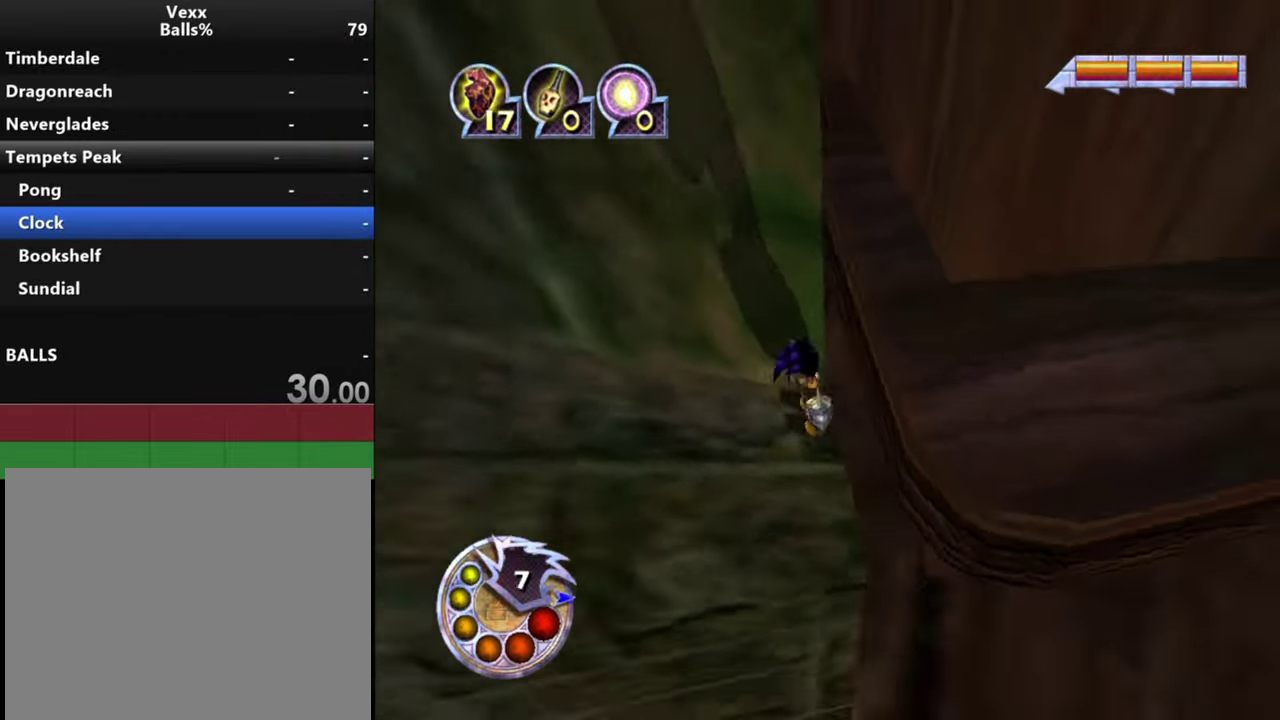
{"dt_ms": 300, "buttons": ["R1"], "left_stick": "up-right", "right_stick": "down-right", "events": [[267, "R1", "down"], [267, "left_stick", "up-right"]]}
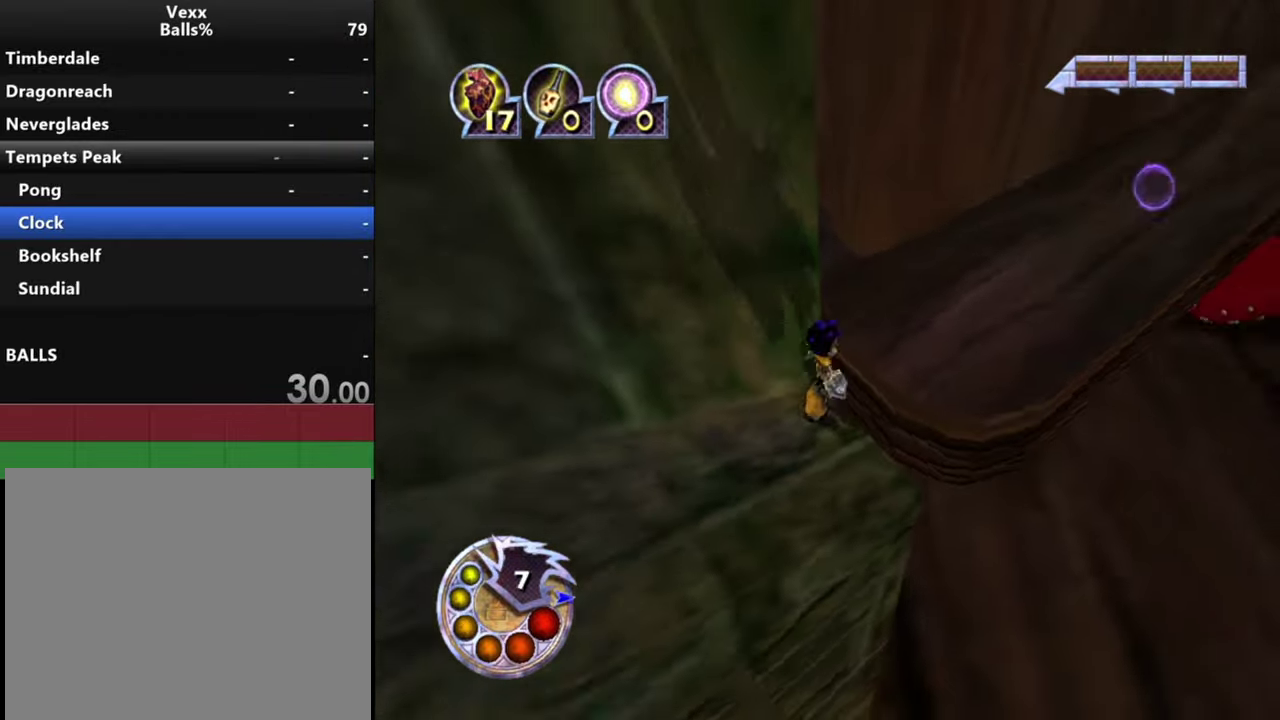
{"dt_ms": 700, "buttons": [], "left_stick": "up-right", "right_stick": "center", "events": [[134, "R1", "up"], [200, "right_stick", "center"], [400, "right_stick", "up-right"], [600, "right_stick", "center"]]}
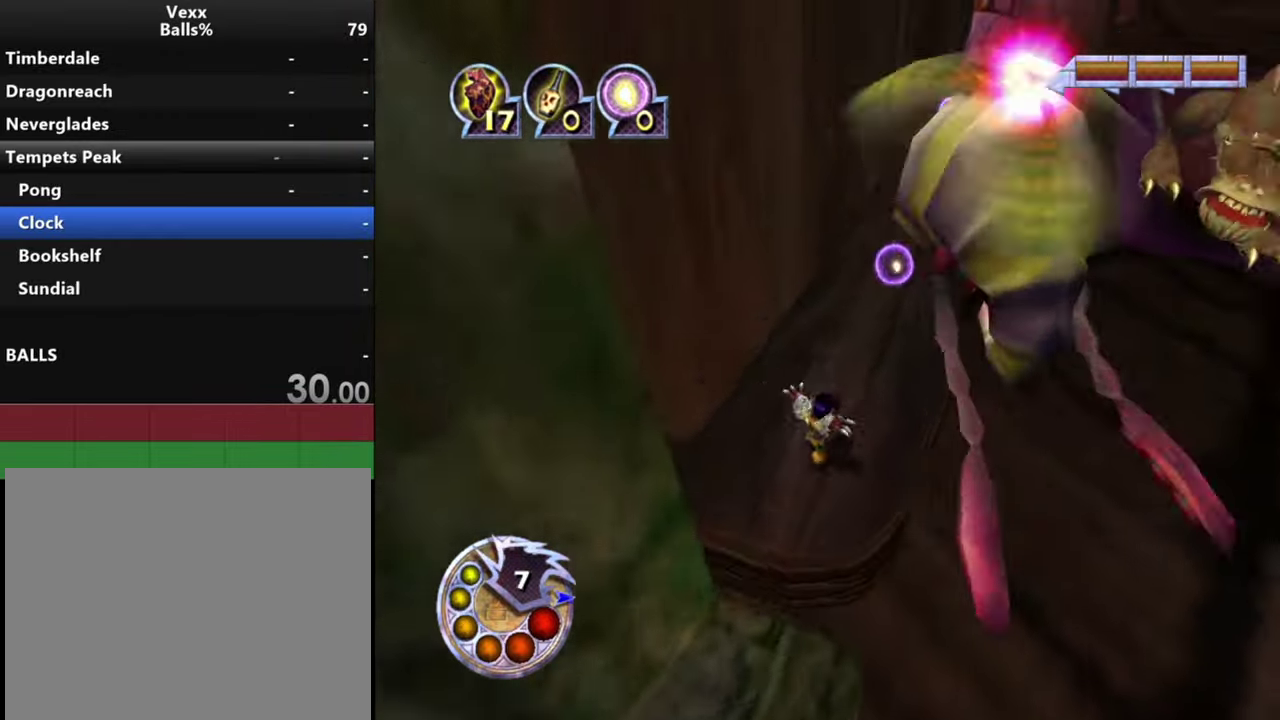
{"dt_ms": 700, "buttons": [], "left_stick": "up-right", "right_stick": "down-left", "events": [[34, "L1", "down"], [34, "R1", "down"], [167, "L1", "up"], [200, "R1", "up"], [200, "left_stick", "up"], [700, "left_stick", "up-right"], [700, "right_stick", "down-left"]]}
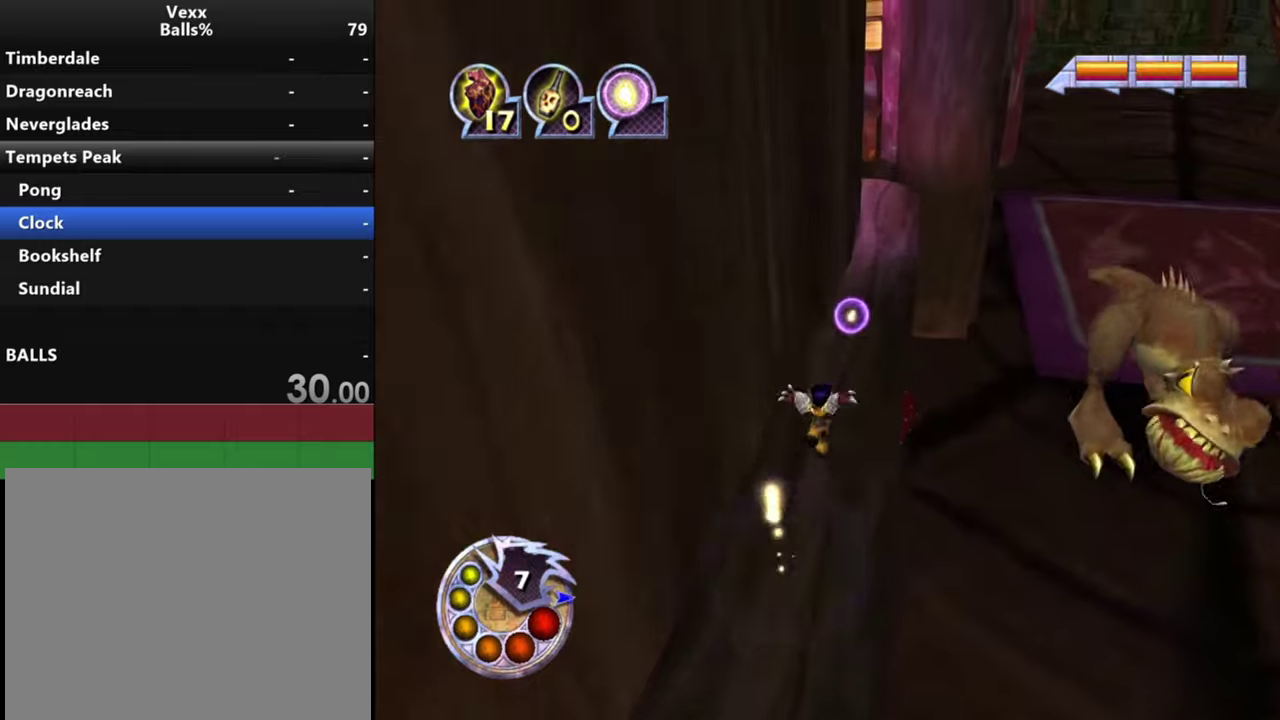
{"dt_ms": 300, "buttons": [], "left_stick": "up", "right_stick": "down-left", "events": [[133, "L1", "down"], [133, "R1", "down"], [300, "L1", "up"], [300, "R1", "up"], [300, "left_stick", "up"]]}
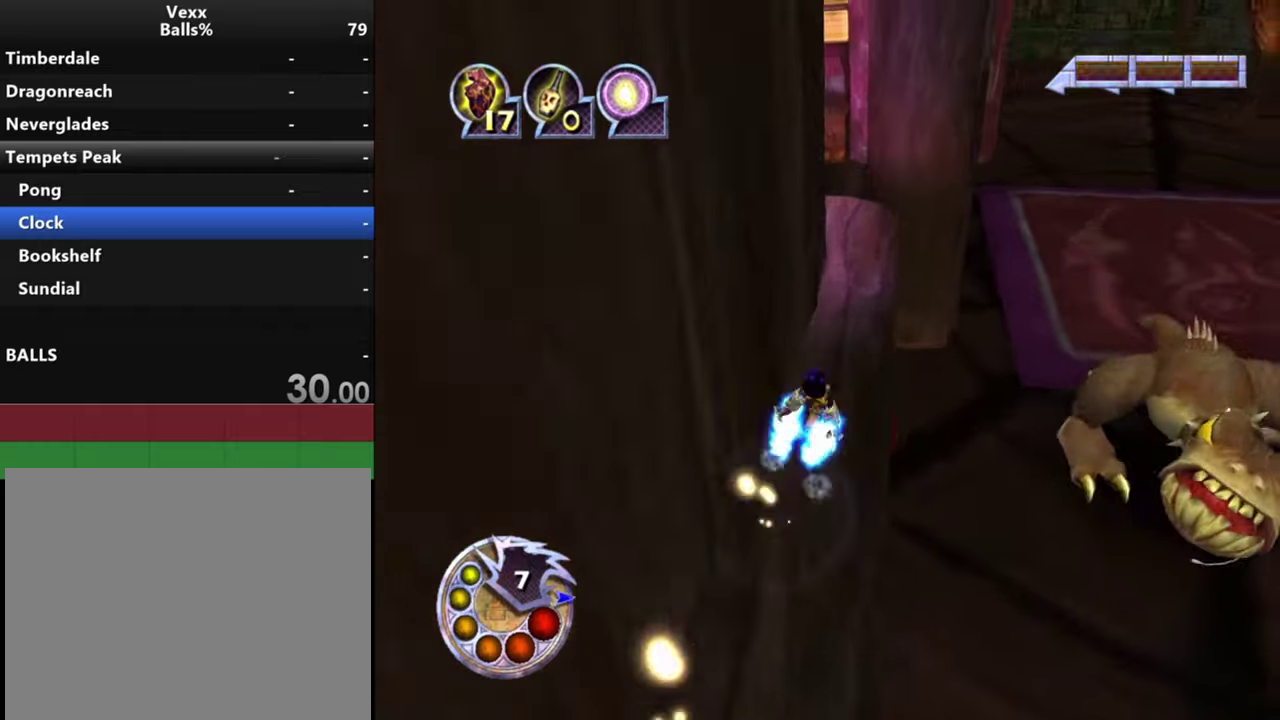
{"dt_ms": 500, "buttons": [], "left_stick": "up-right", "right_stick": "left", "events": [[433, "left_stick", "up-right"], [500, "right_stick", "left"]]}
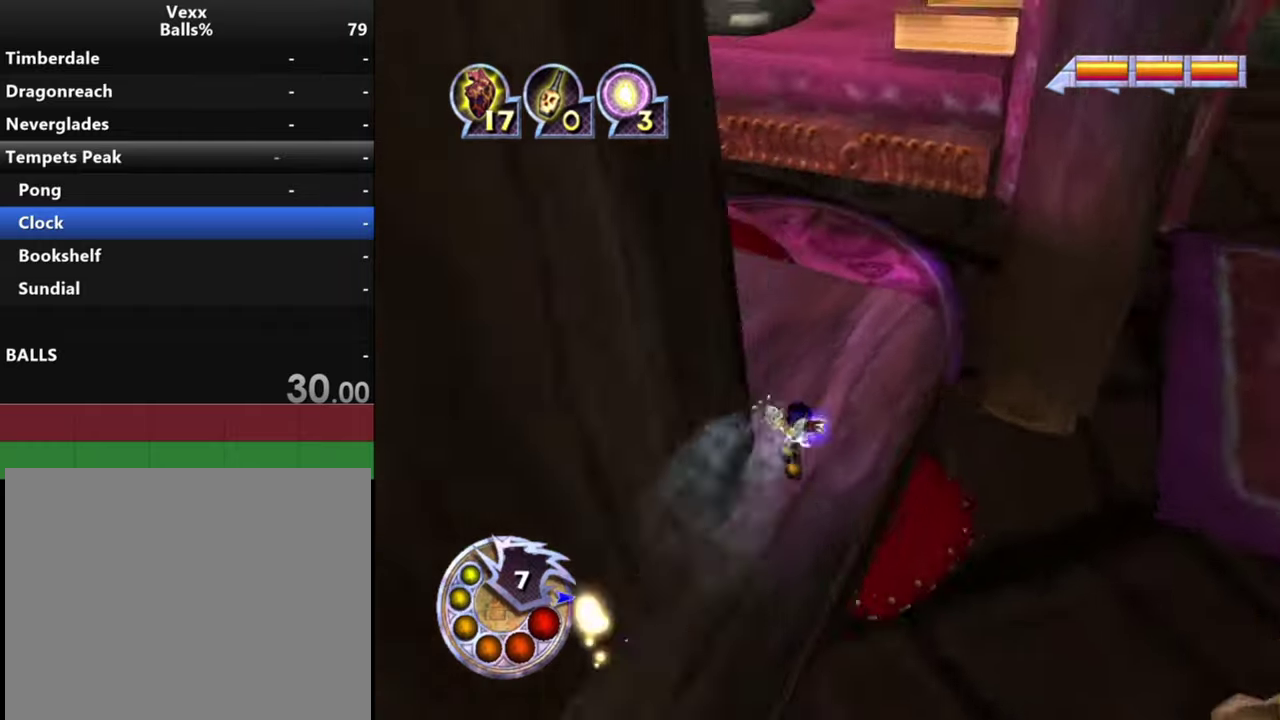
{"dt_ms": 400, "buttons": [], "left_stick": "up", "right_stick": "center", "events": [[167, "left_stick", "up"], [367, "right_stick", "center"]]}
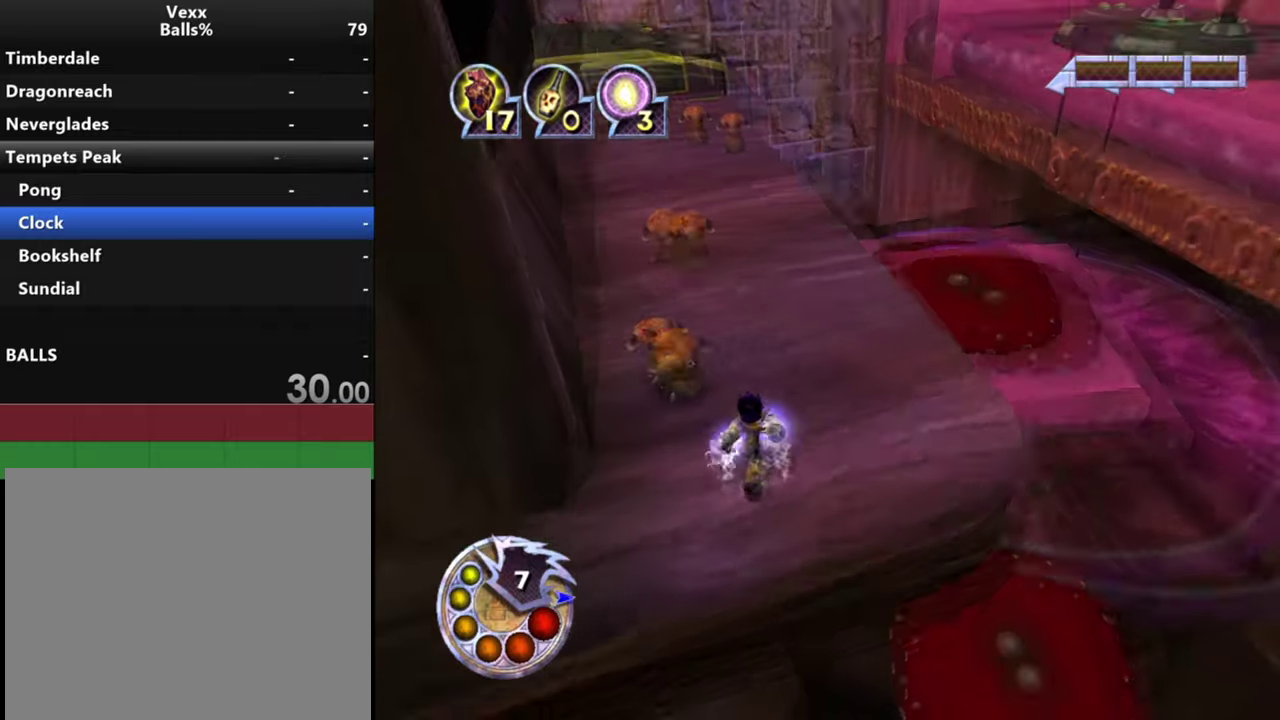
{"dt_ms": 700, "buttons": [], "left_stick": "up-right", "right_stick": "down-right", "events": [[33, "R1", "down"], [33, "right_stick", "down-left"], [100, "L2", "down"], [200, "left_stick", "up-right"], [233, "L2", "up"], [233, "R1", "up"], [233, "right_stick", "down-right"]]}
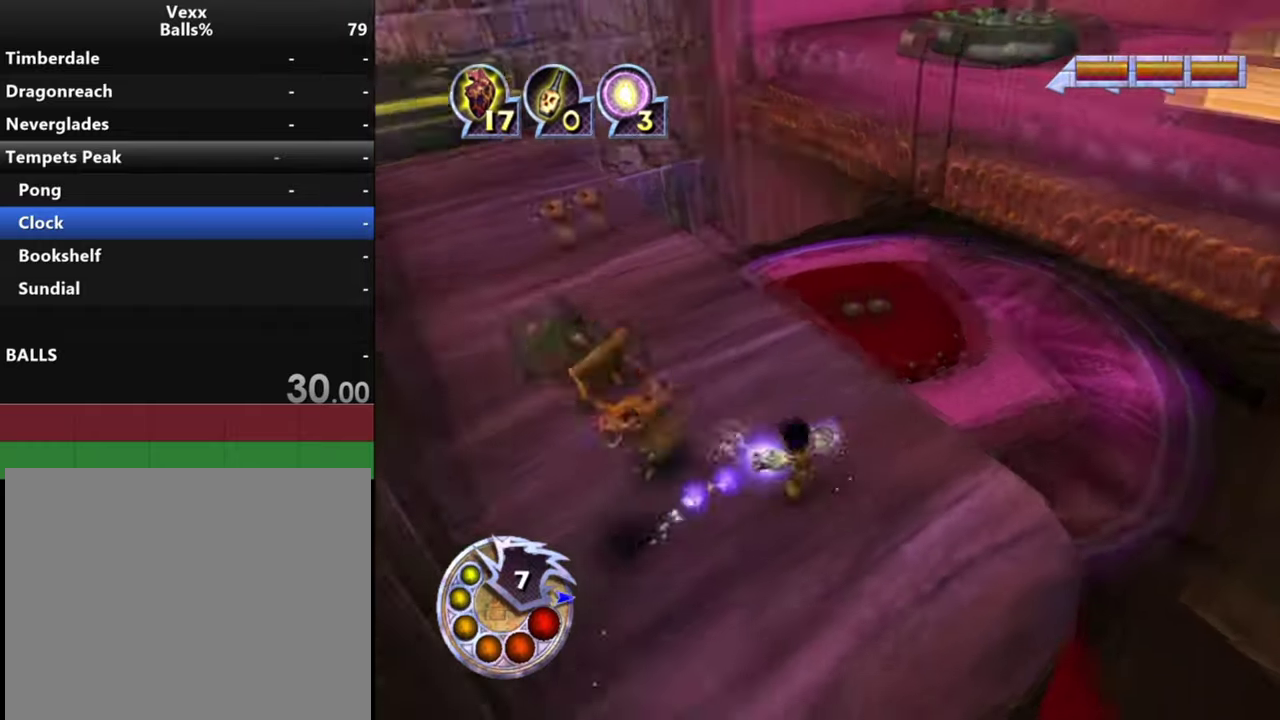
{"dt_ms": 500, "buttons": [], "left_stick": "up", "right_stick": "down-right", "events": [[67, "left_stick", "up"]]}
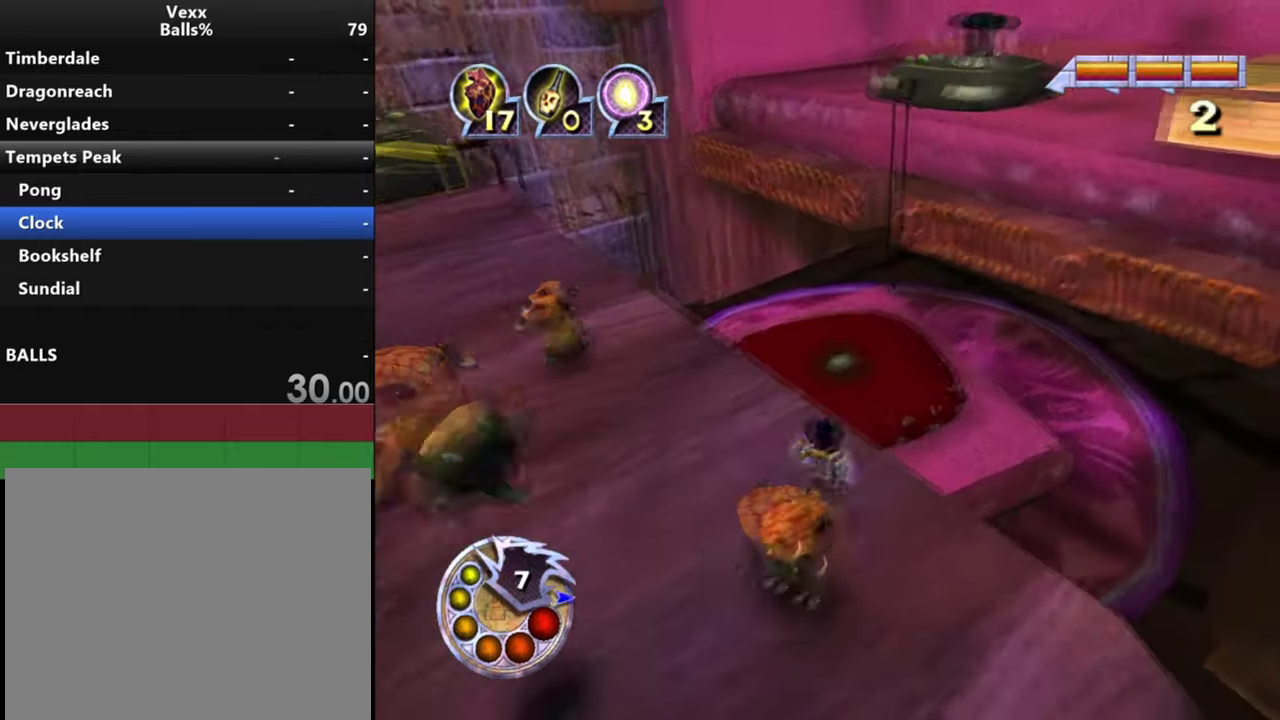
{"dt_ms": 400, "buttons": ["R1"], "left_stick": "up", "right_stick": "down-right", "events": [[233, "R1", "down"]]}
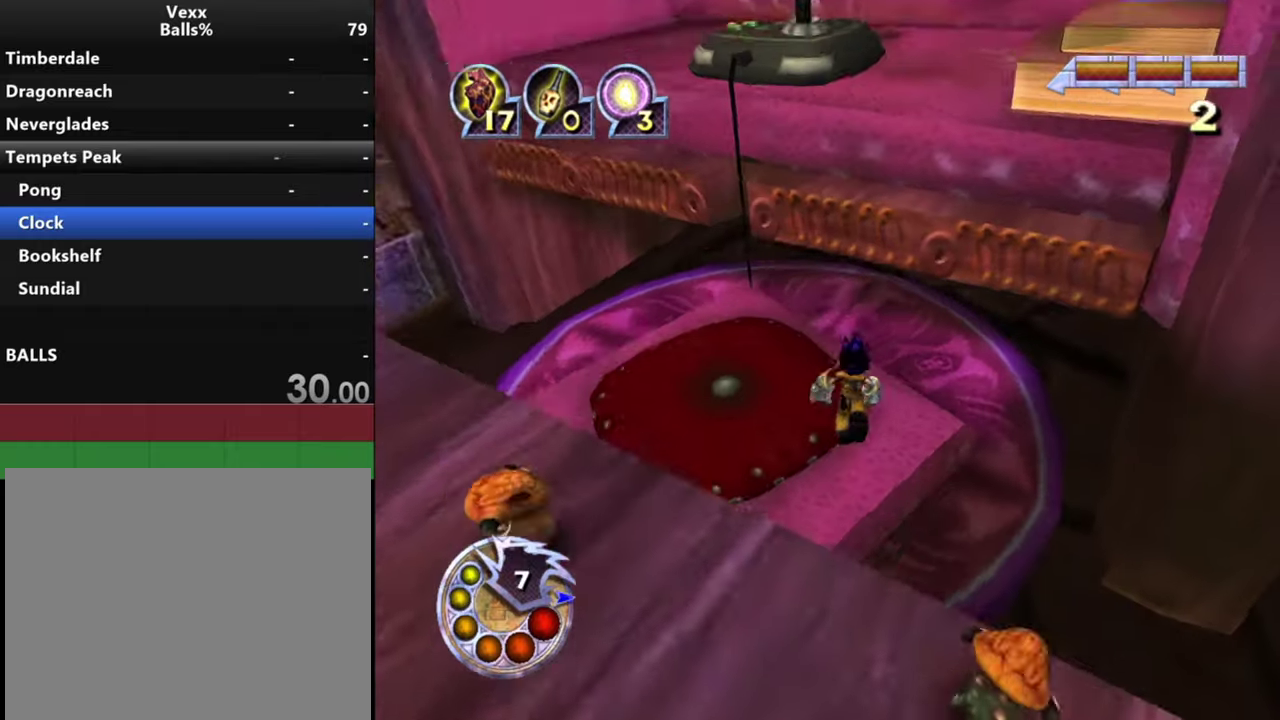
{"dt_ms": 400, "buttons": ["R1"], "left_stick": "up", "right_stick": "down-right", "events": [[167, "left_stick", "up-left"], [367, "left_stick", "up"]]}
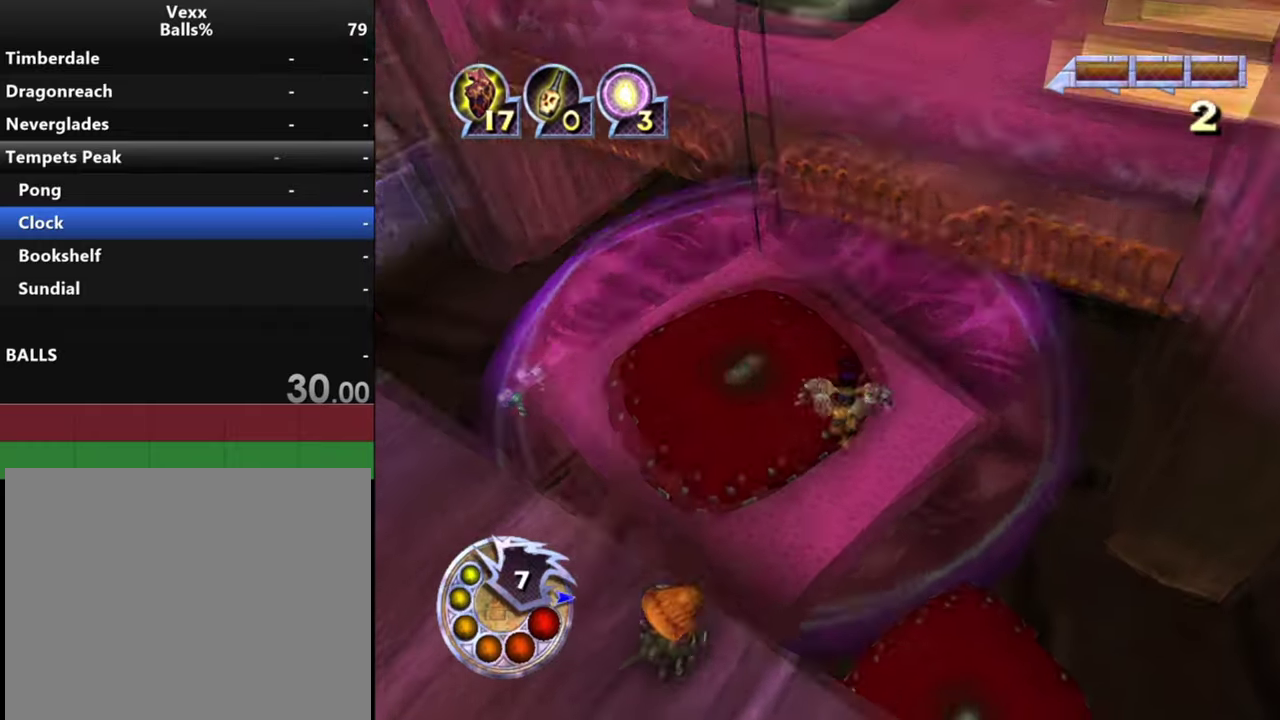
{"dt_ms": 500, "buttons": [], "left_stick": "up", "right_stick": "up-right", "events": [[100, "R1", "up"], [133, "right_stick", "right"], [467, "right_stick", "up-right"]]}
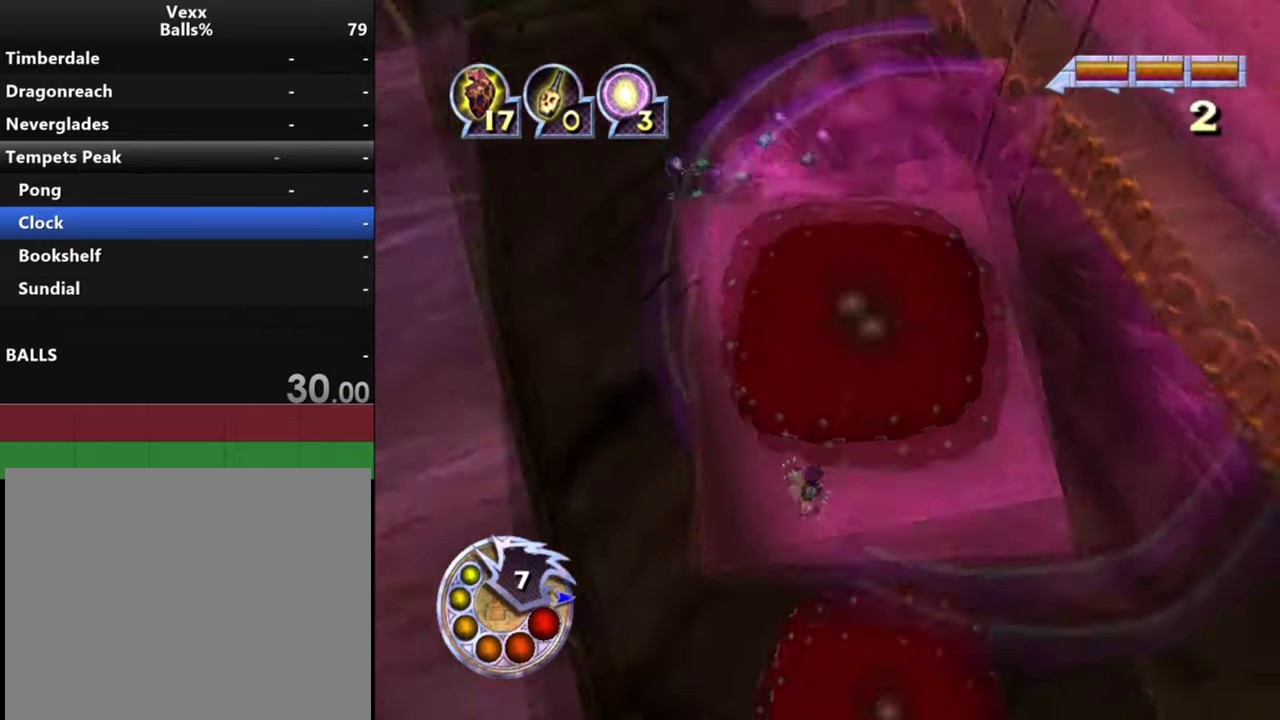
{"dt_ms": 500, "buttons": [], "left_stick": "up", "right_stick": "right", "events": [[100, "left_stick", "up-right"], [200, "right_stick", "right"], [433, "left_stick", "up"]]}
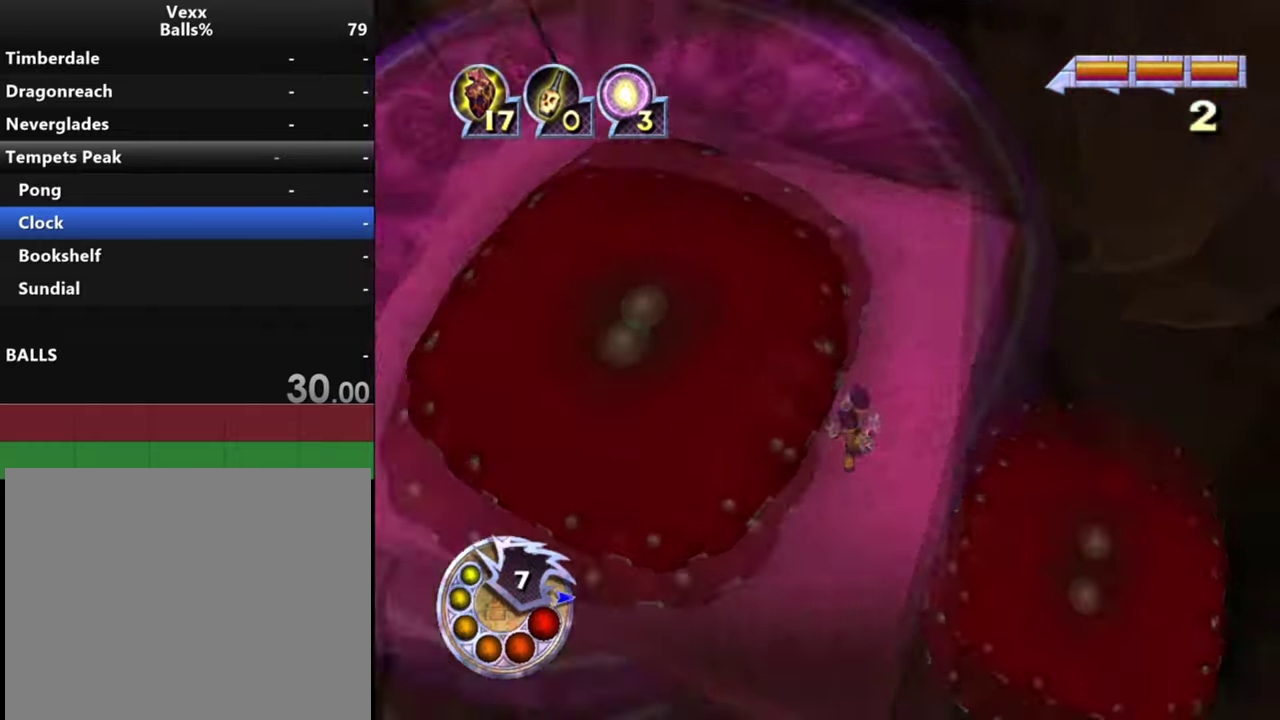
{"dt_ms": 600, "buttons": [], "left_stick": "up-right", "right_stick": "center", "events": [[33, "right_stick", "center"], [100, "left_stick", "up-left"], [400, "left_stick", "up"], [567, "left_stick", "up-right"]]}
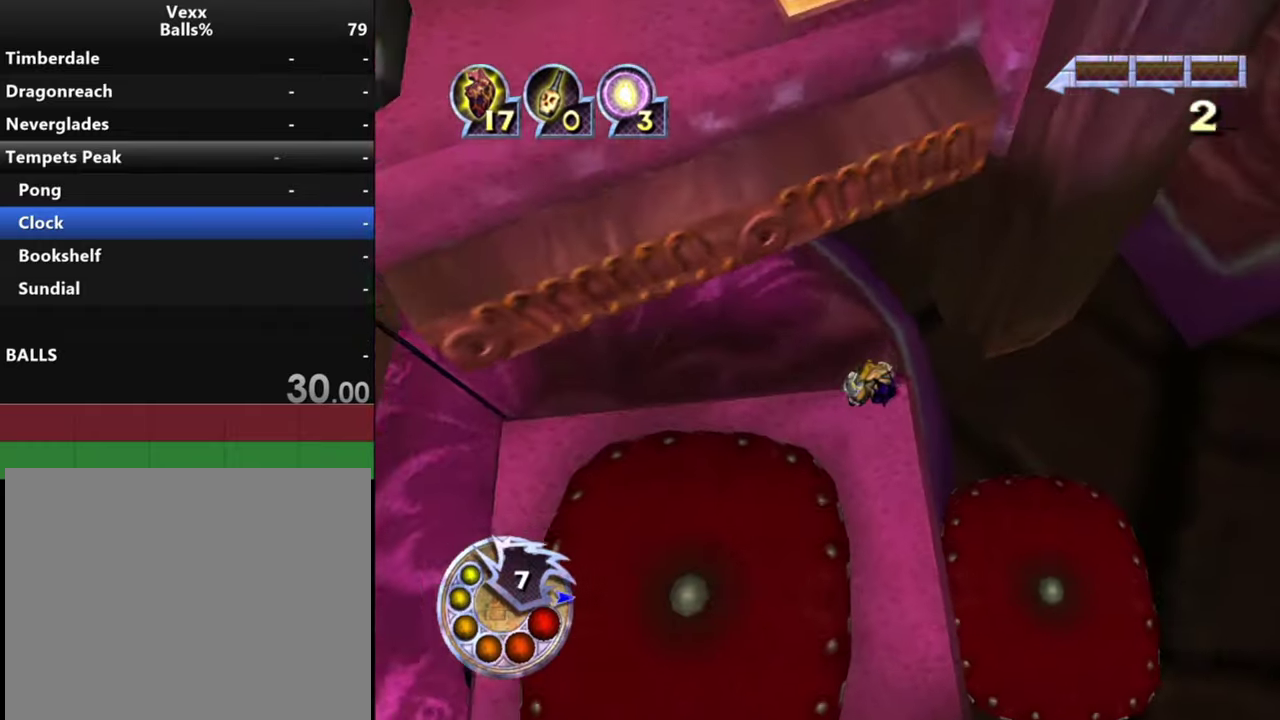
{"dt_ms": 500, "buttons": [], "left_stick": "up", "right_stick": "center", "events": [[200, "left_stick", "up"]]}
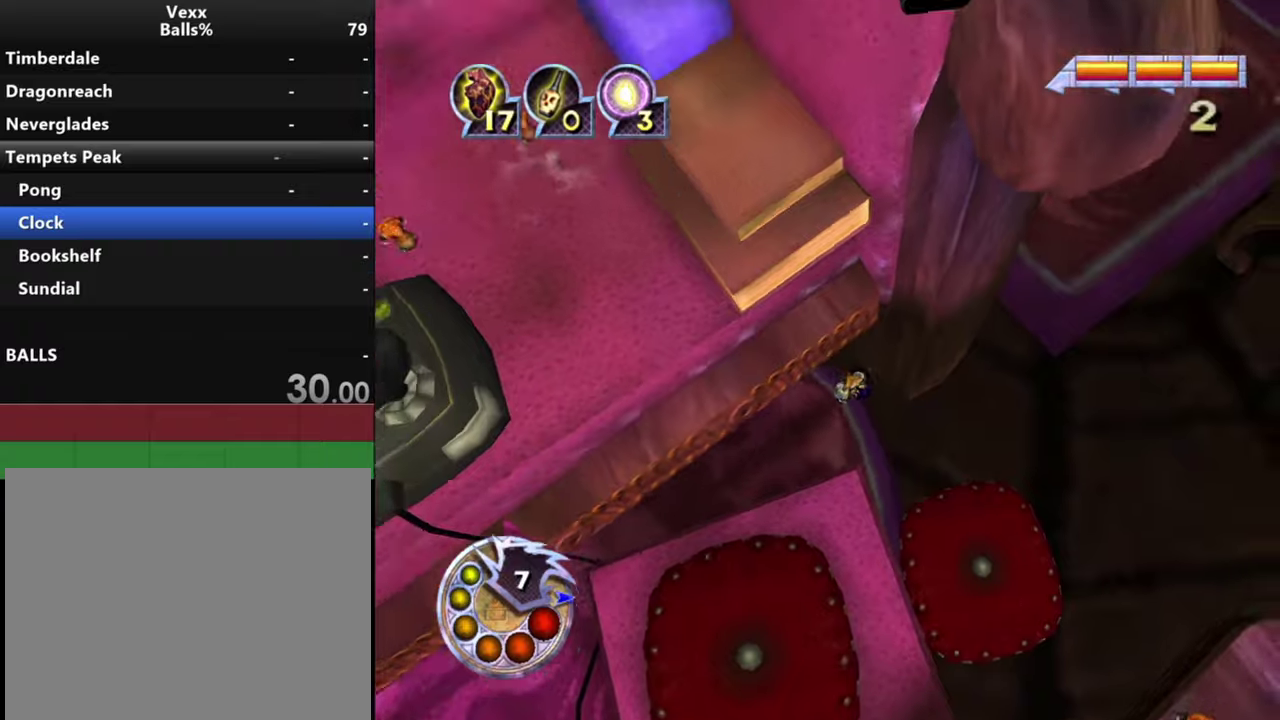
{"dt_ms": 500, "buttons": [], "left_stick": "up-left", "right_stick": "center", "events": [[100, "left_stick", "up-left"]]}
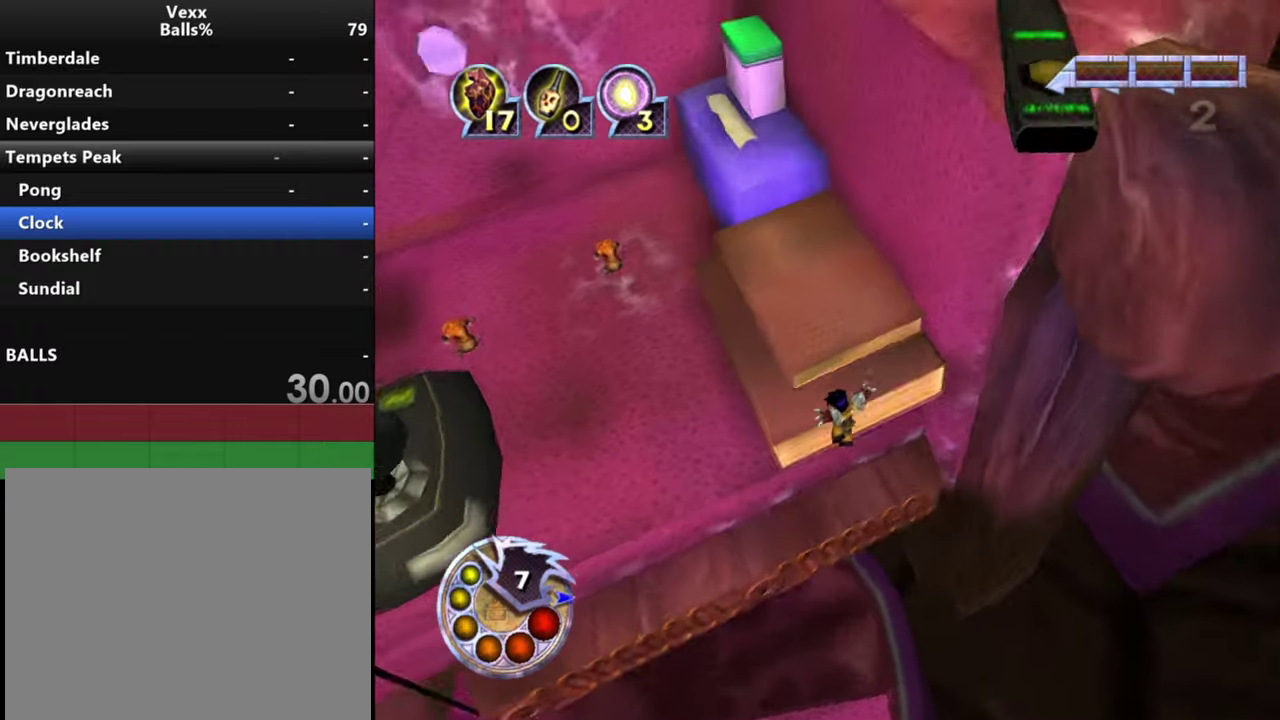
{"dt_ms": 500, "buttons": [], "left_stick": "up-left", "right_stick": "center", "events": [[66, "L2", "down"], [266, "L2", "up"]]}
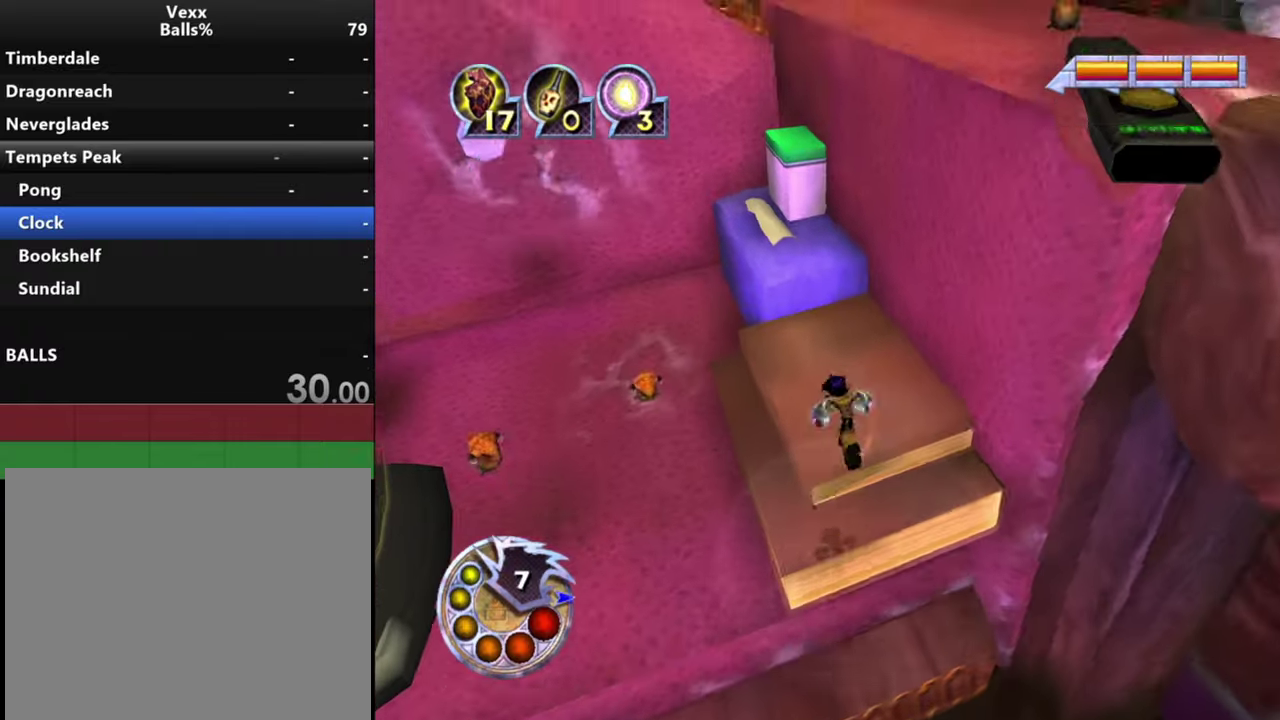
{"dt_ms": 500, "buttons": ["R1"], "left_stick": "up", "right_stick": "center", "events": [[33, "left_stick", "up"], [500, "R1", "down"]]}
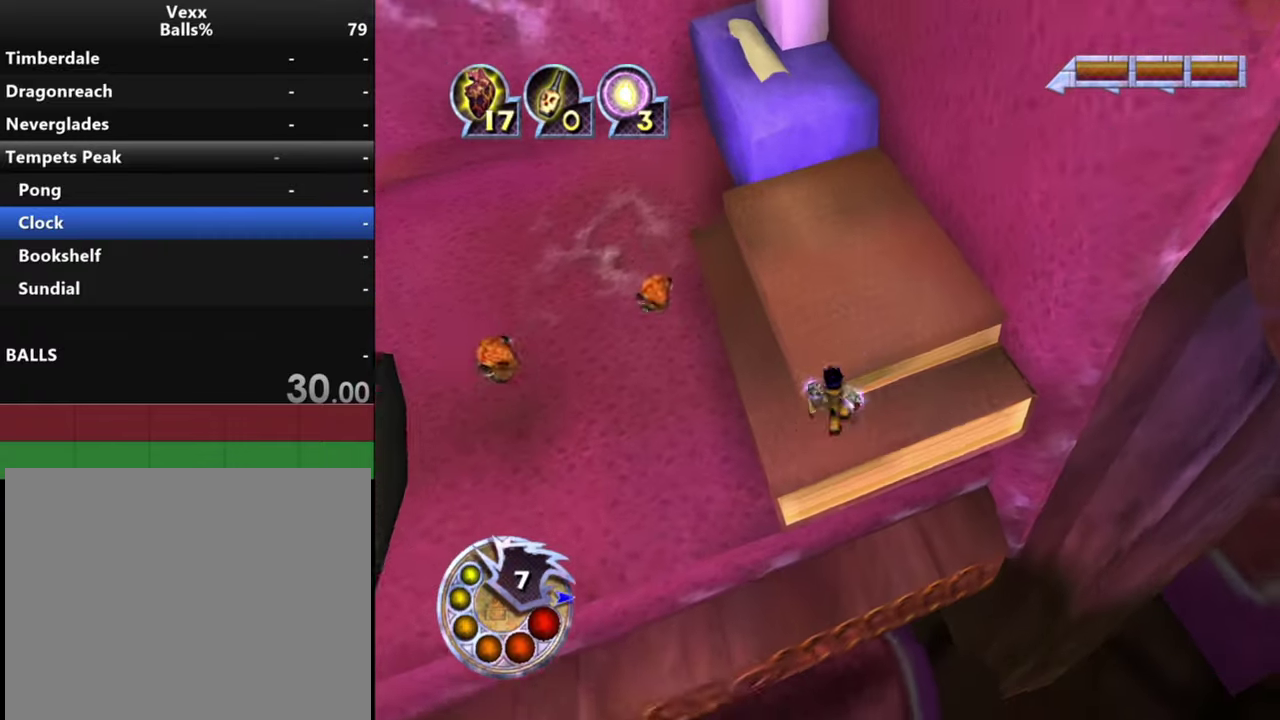
{"dt_ms": 500, "buttons": [], "left_stick": "up-left", "right_stick": "down-left", "events": [[166, "R1", "up"], [400, "left_stick", "up-left"], [433, "right_stick", "down-left"]]}
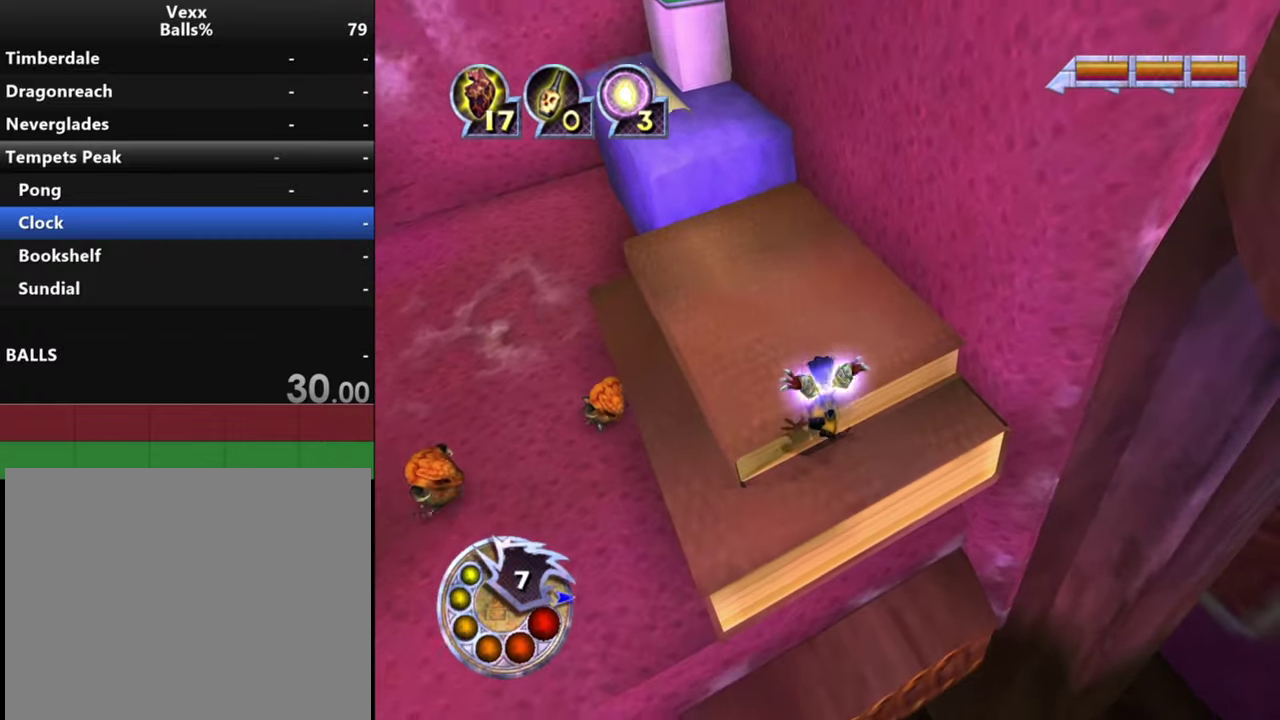
{"dt_ms": 500, "buttons": [], "left_stick": "up-left", "right_stick": "center", "events": [[166, "right_stick", "center"], [200, "R1", "down"], [500, "R1", "up"]]}